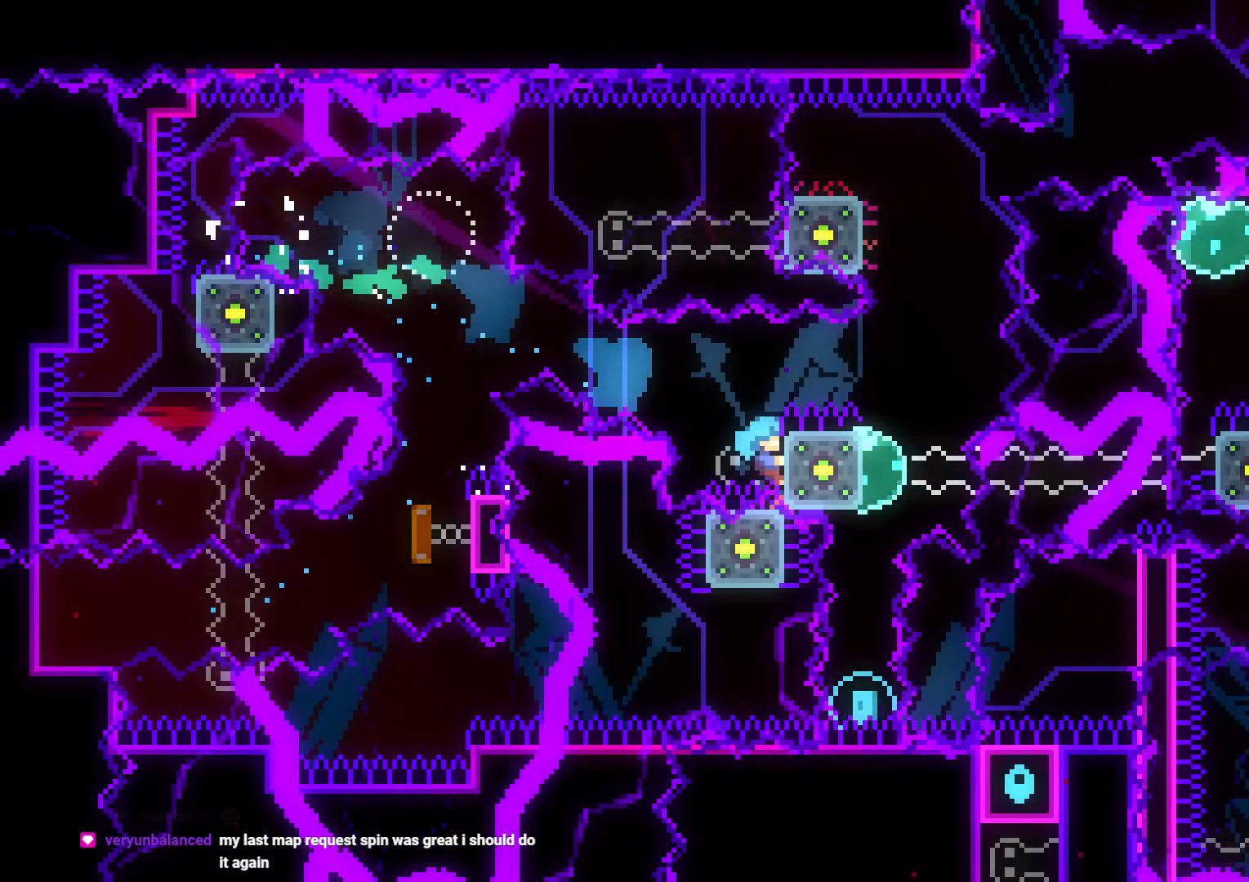
Gameplay with a controller (Nintendo layout); each line is a JSON object with the inputs held at the frame after it. "events" lists button and stick changes between this image and that frame as [ms after this image, input, new state], when the widget could be followed in between. Not read: HOME L3 R3 SELECT START.
{"buttons": ["L2", "DPAD_UP"], "left_stick": "center", "right_stick": "center", "events": [[133, "DPAD_RIGHT", "up"]]}
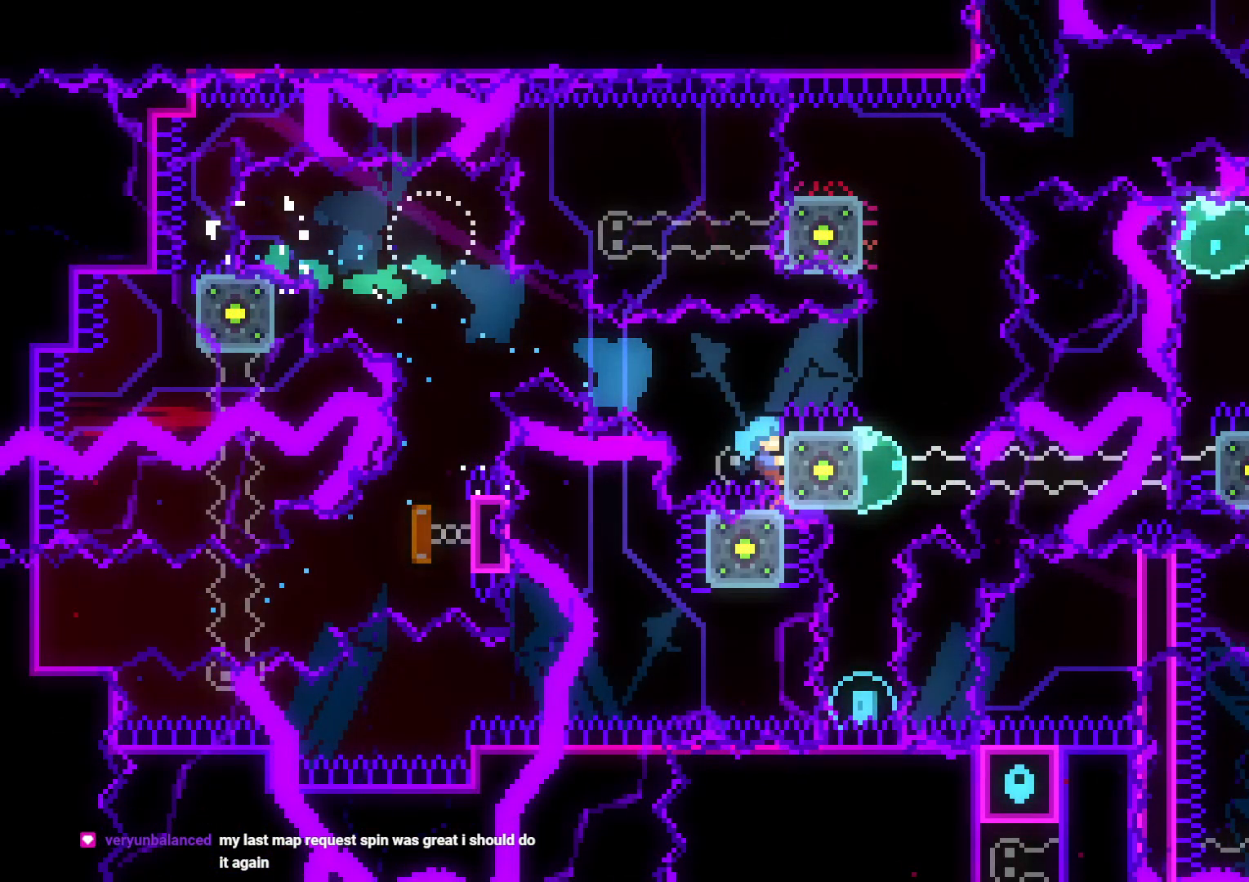
{"buttons": ["L2", "DPAD_UP"], "left_stick": "center", "right_stick": "center", "events": []}
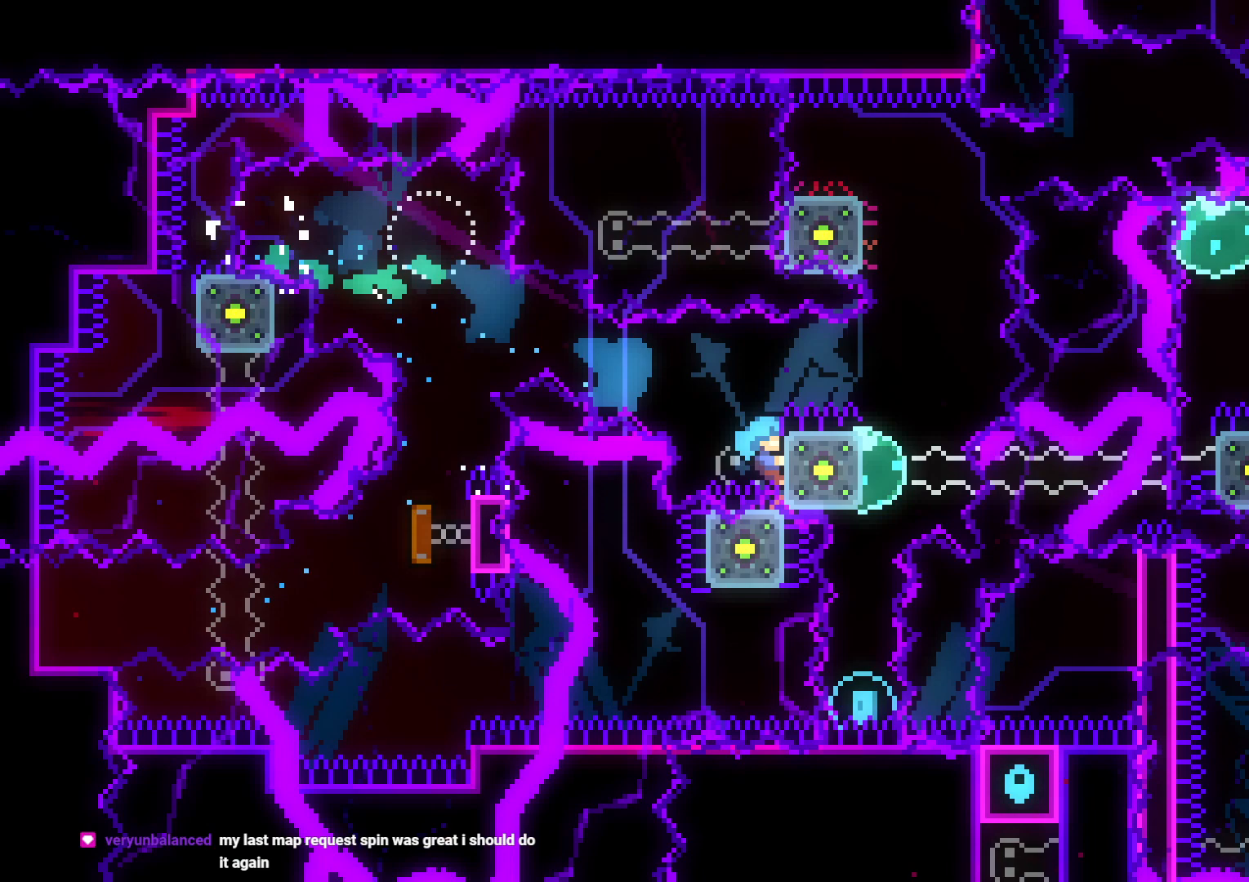
{"buttons": ["L2", "DPAD_UP"], "left_stick": "center", "right_stick": "center", "events": []}
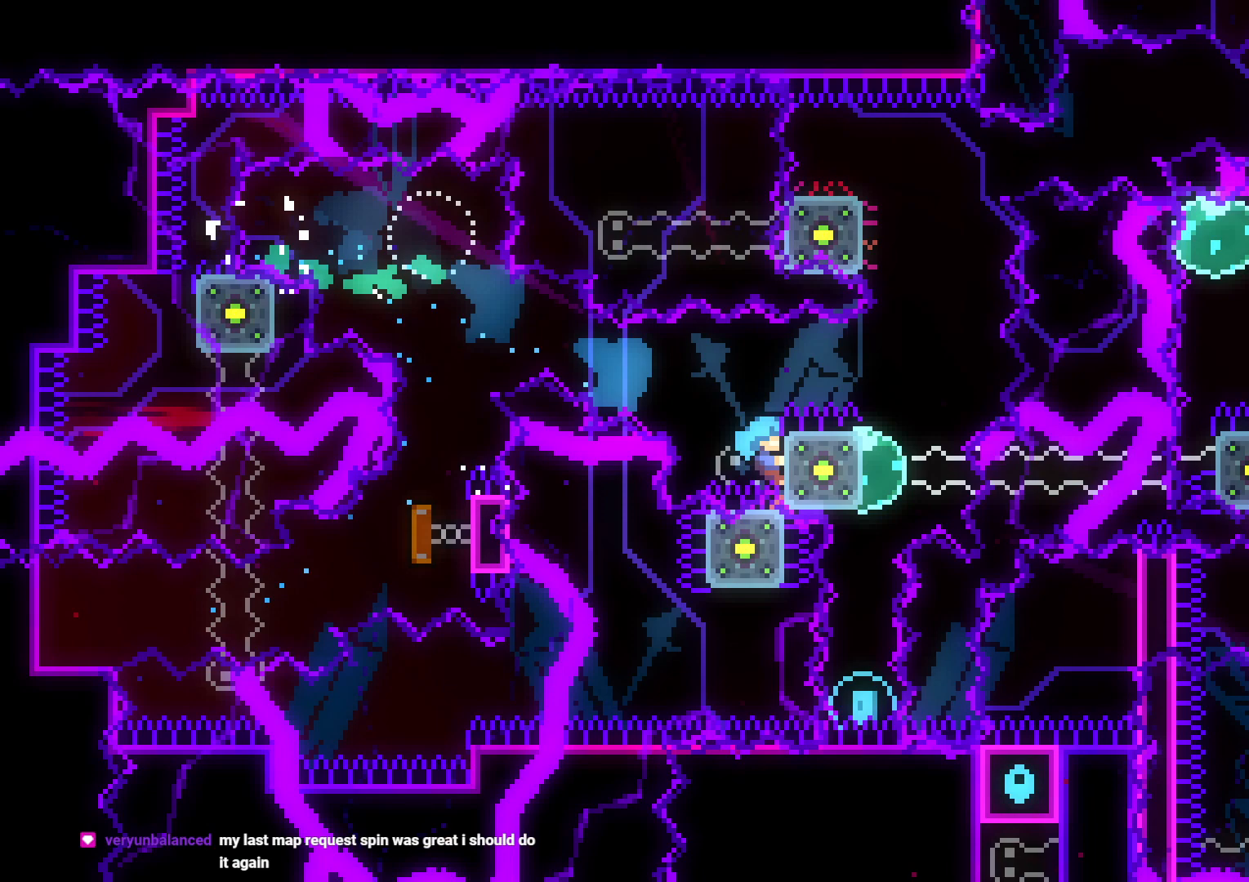
{"buttons": ["L2"], "left_stick": "center", "right_stick": "center", "events": [[383, "DPAD_UP", "up"]]}
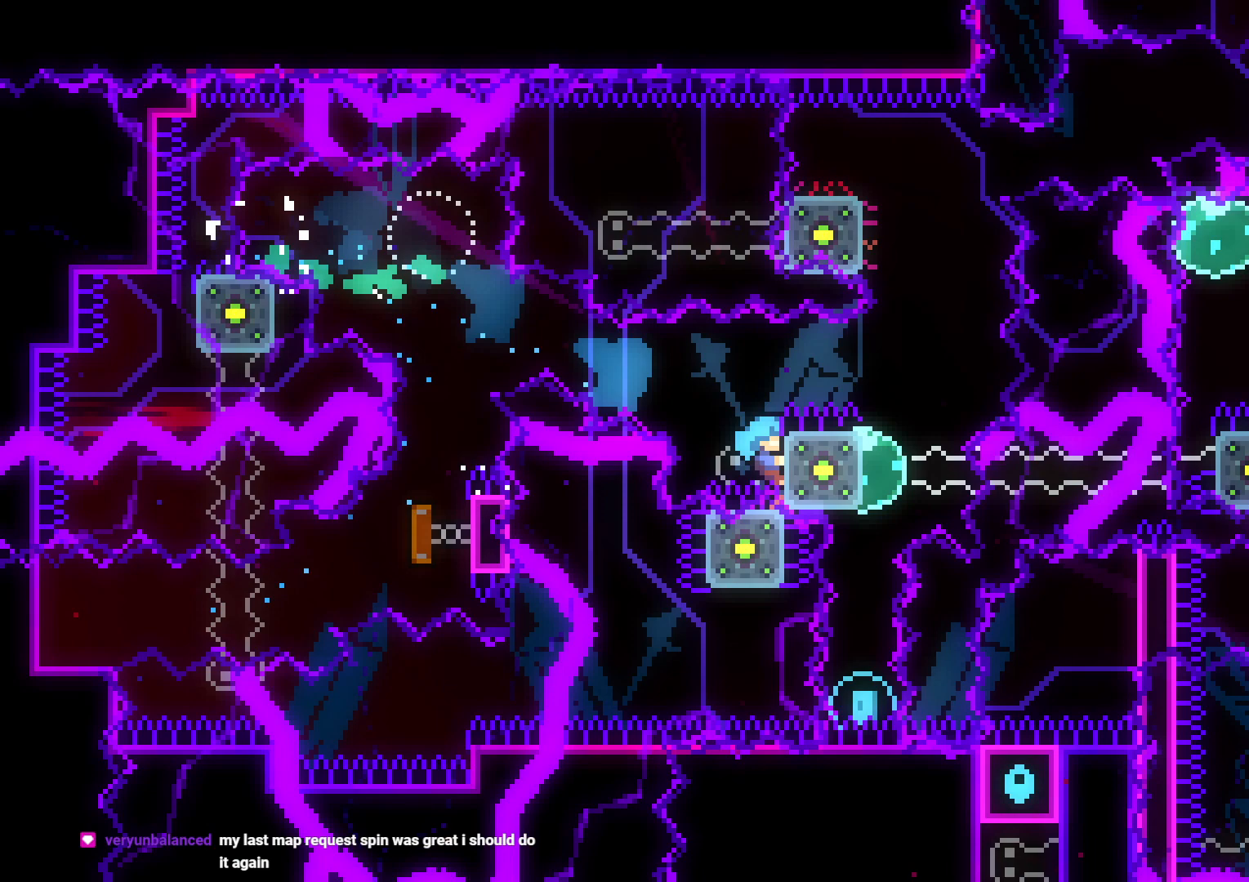
{"buttons": [], "left_stick": "center", "right_stick": "center", "events": [[50, "L2", "up"]]}
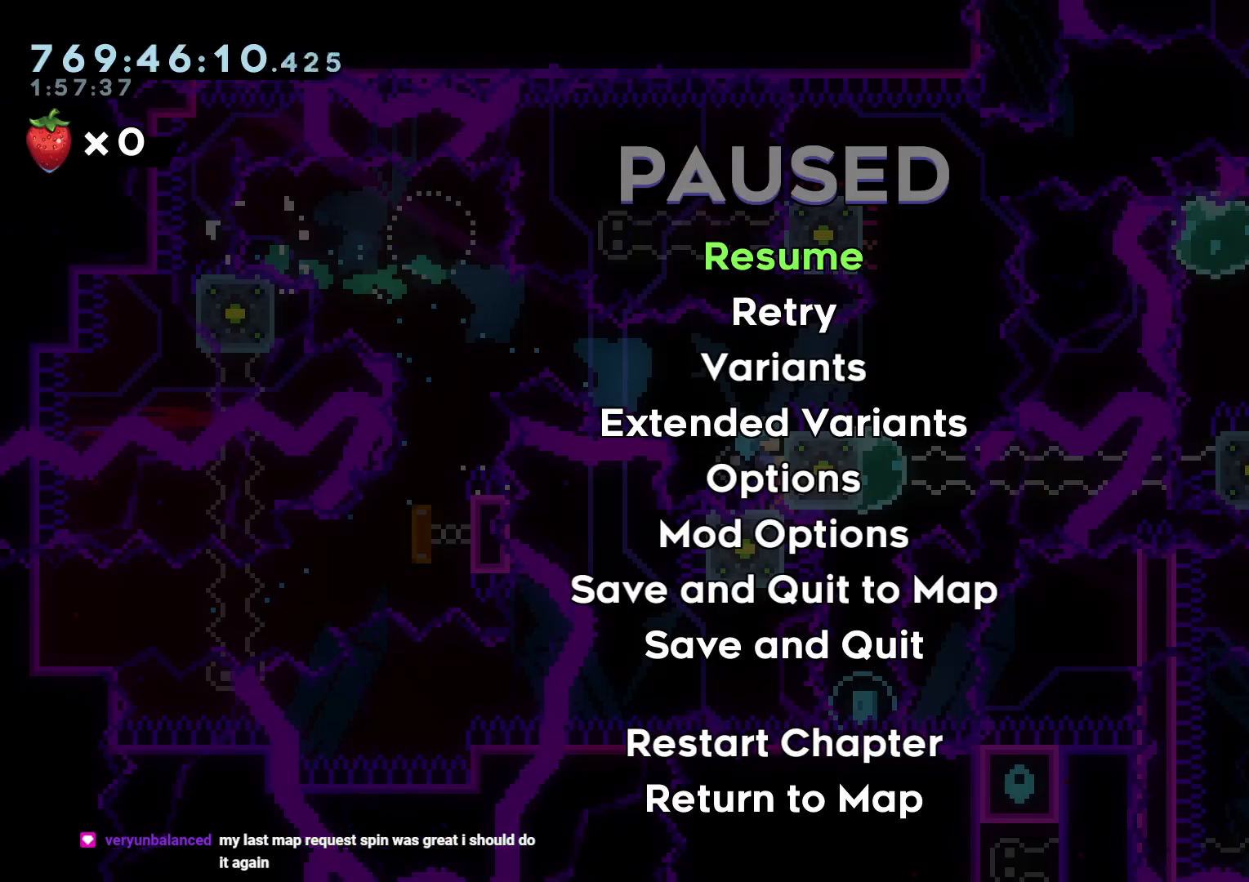
{"buttons": [], "left_stick": "center", "right_stick": "center", "events": []}
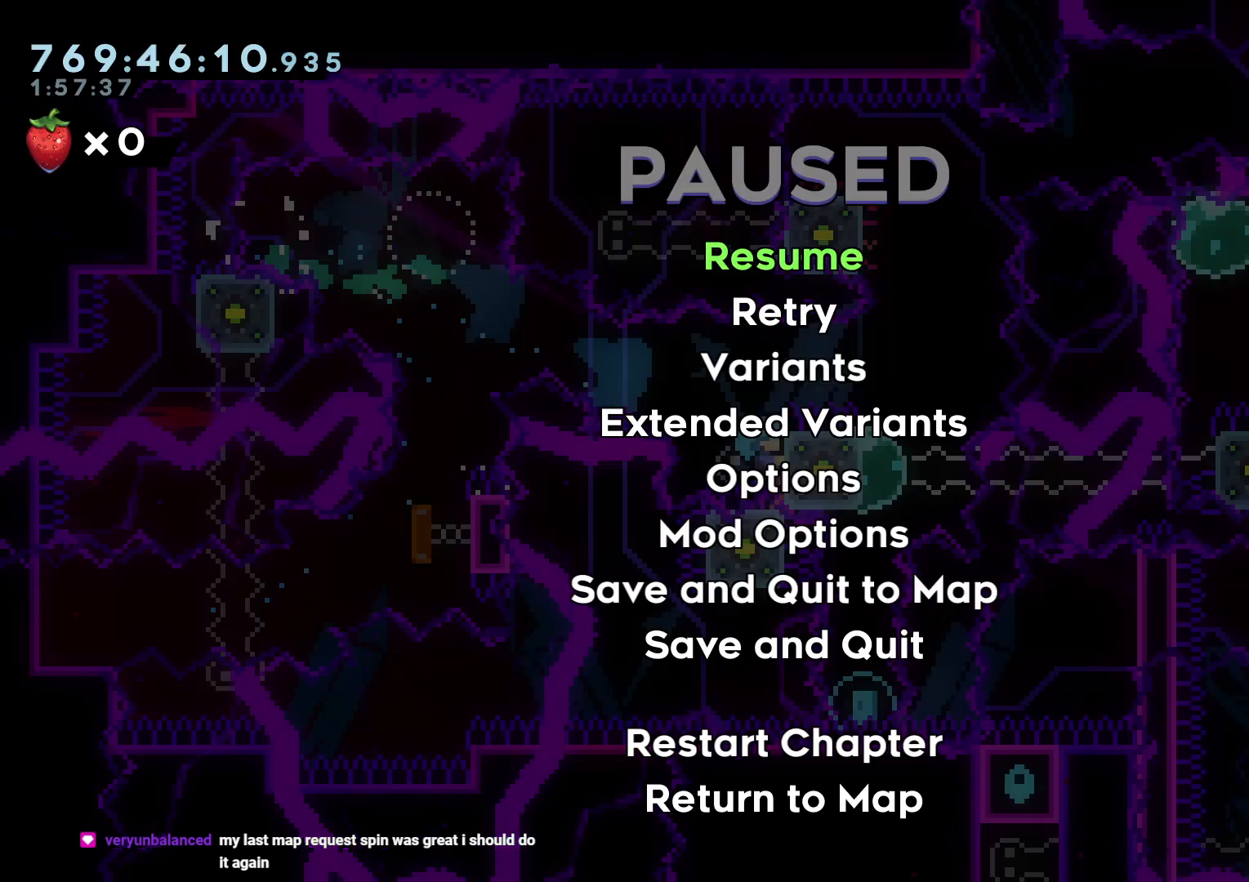
{"buttons": [], "left_stick": "center", "right_stick": "center", "events": []}
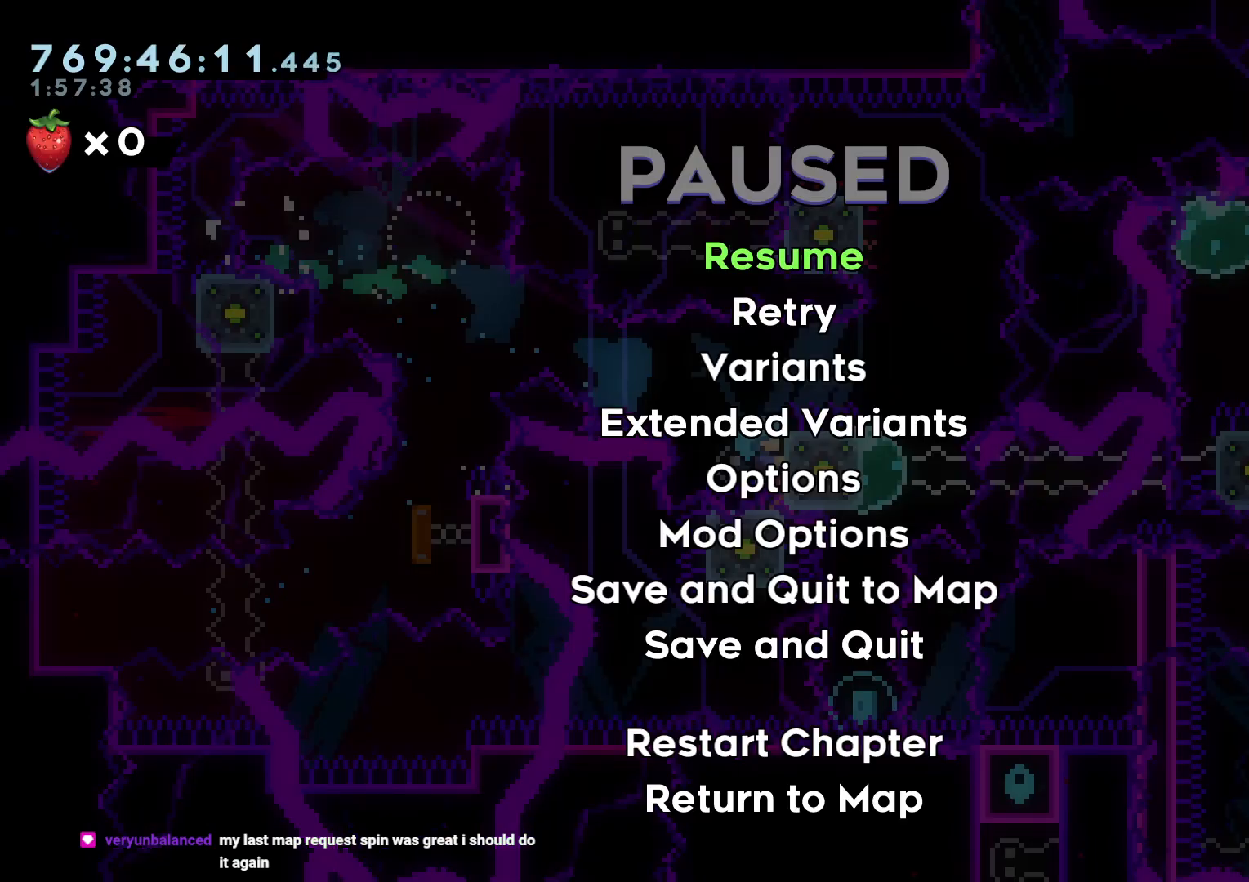
{"buttons": ["L2"], "left_stick": "center", "right_stick": "center", "events": [[383, "L2", "down"]]}
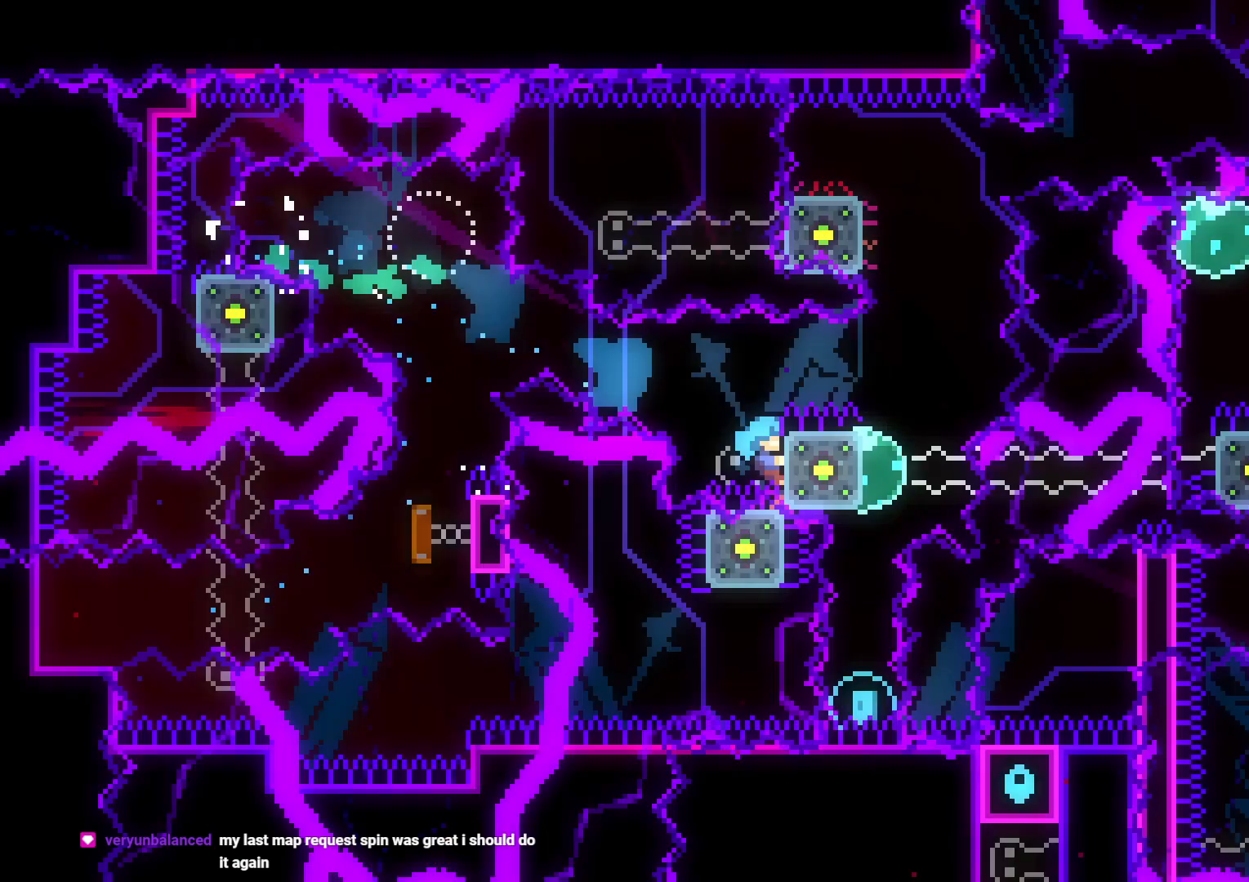
{"buttons": ["L2"], "left_stick": "center", "right_stick": "center", "events": []}
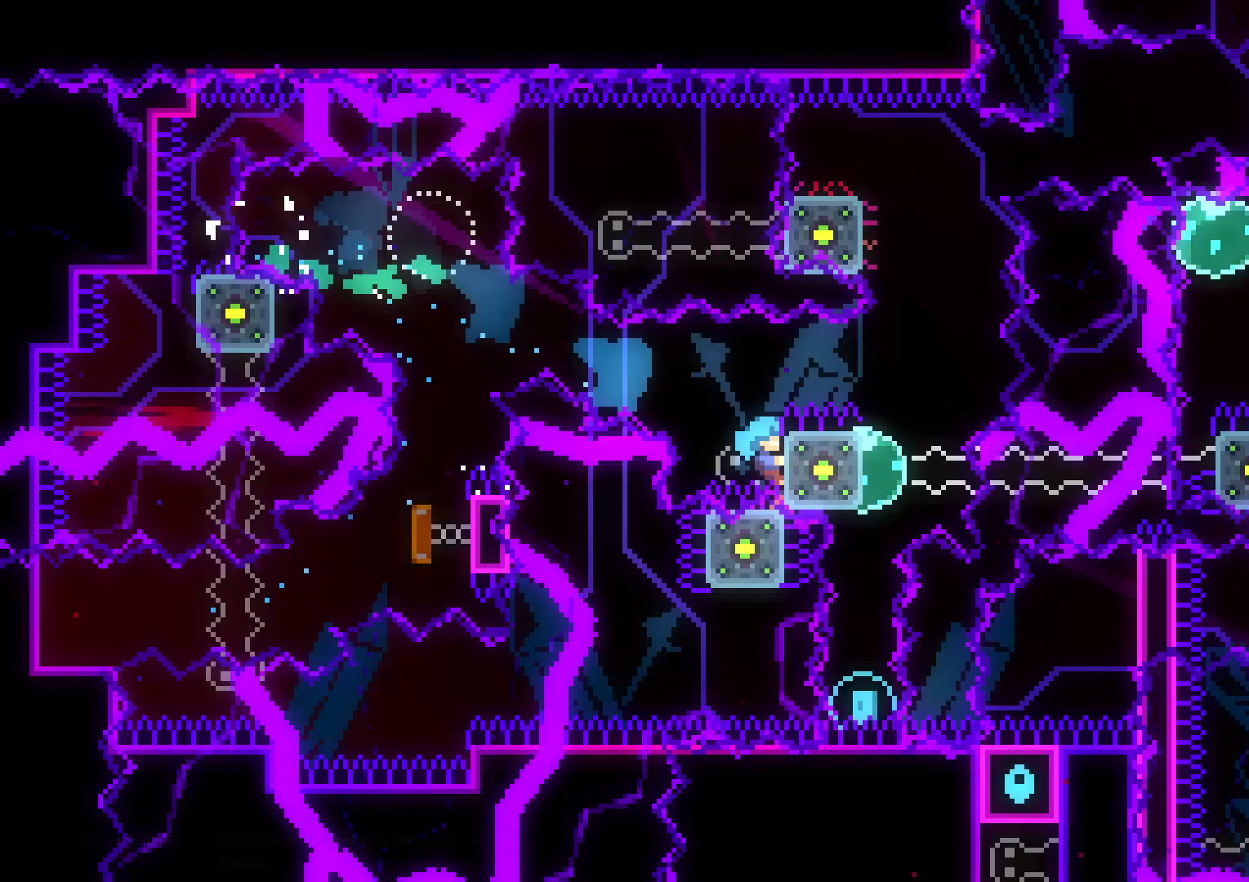
{"buttons": ["L2"], "left_stick": "center", "right_stick": "center", "events": []}
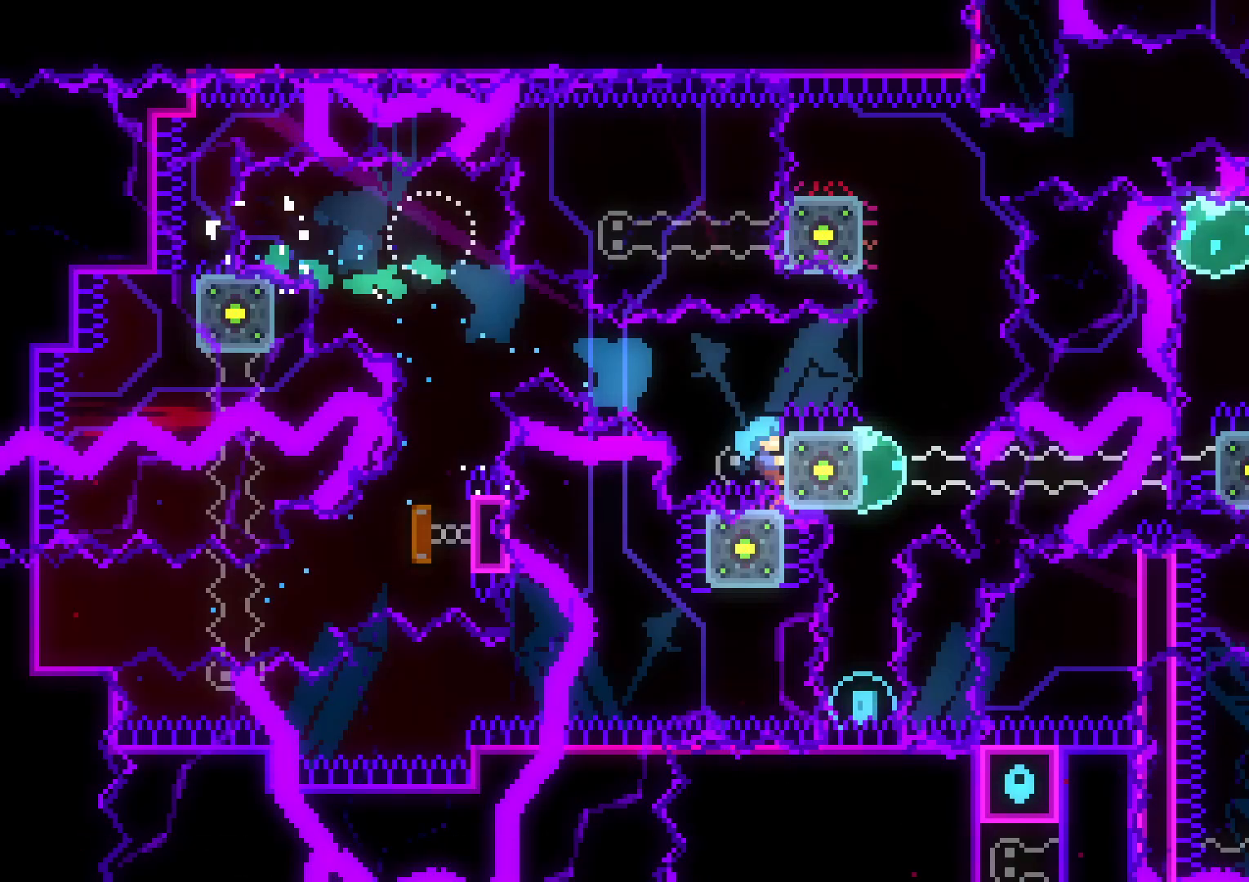
{"buttons": ["L2"], "left_stick": "center", "right_stick": "center", "events": []}
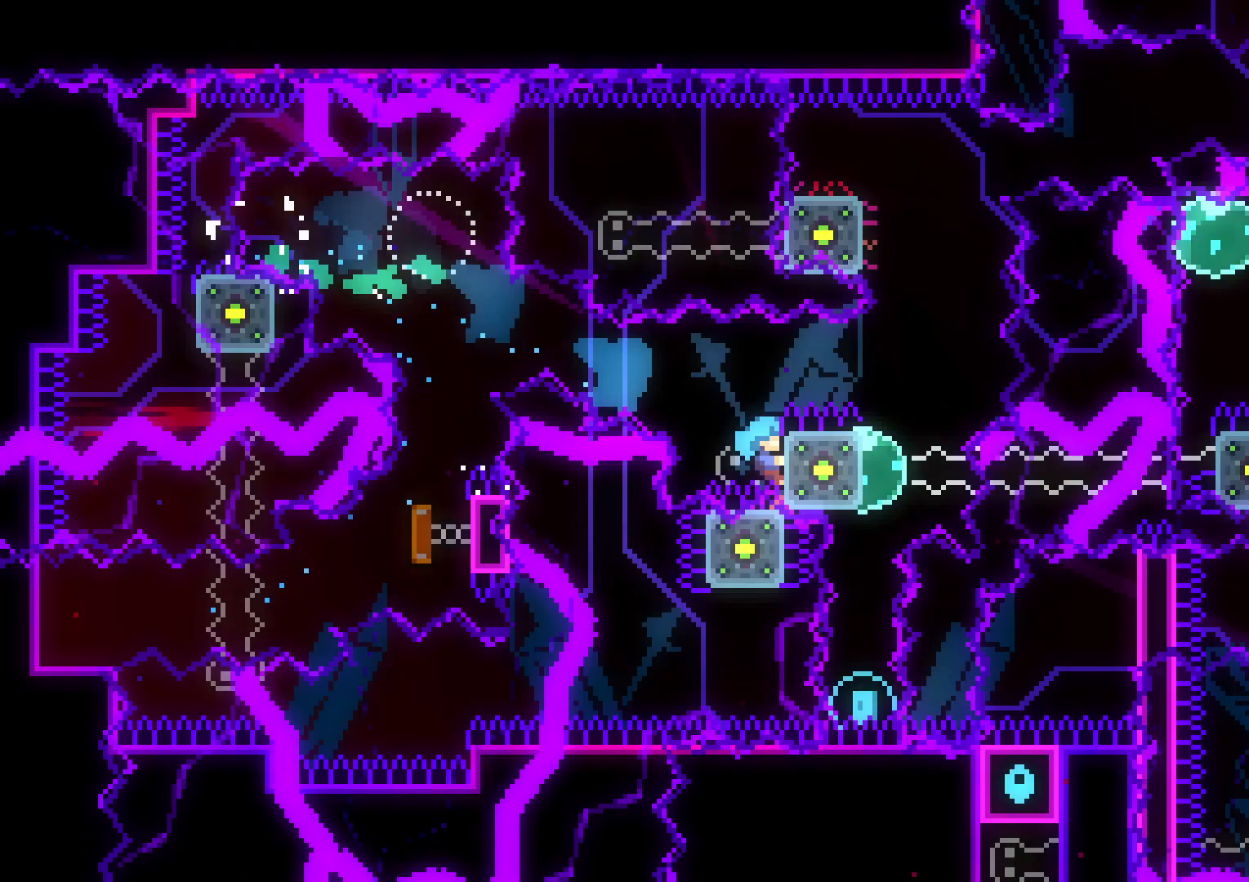
{"buttons": ["L2"], "left_stick": "center", "right_stick": "center", "events": []}
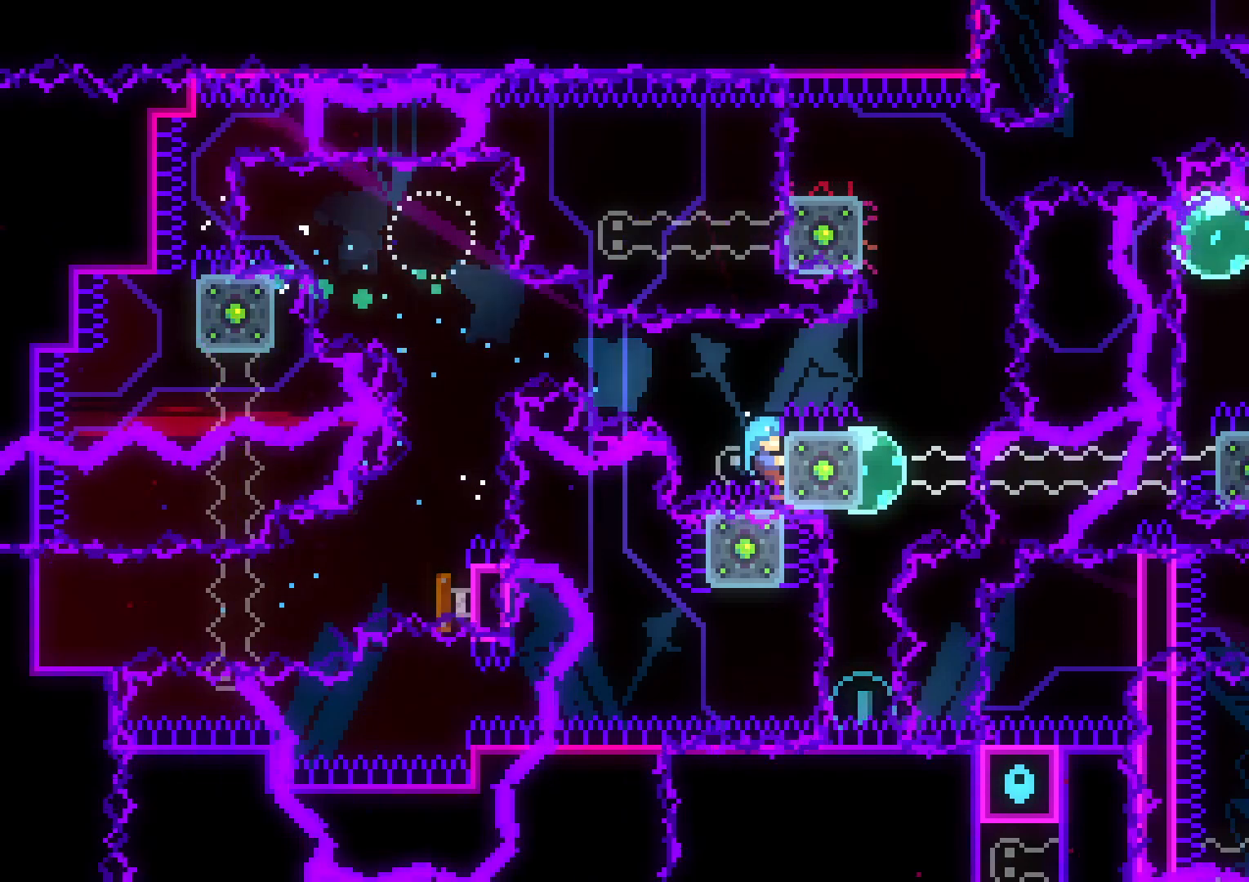
{"buttons": ["L2"], "left_stick": "center", "right_stick": "center", "events": []}
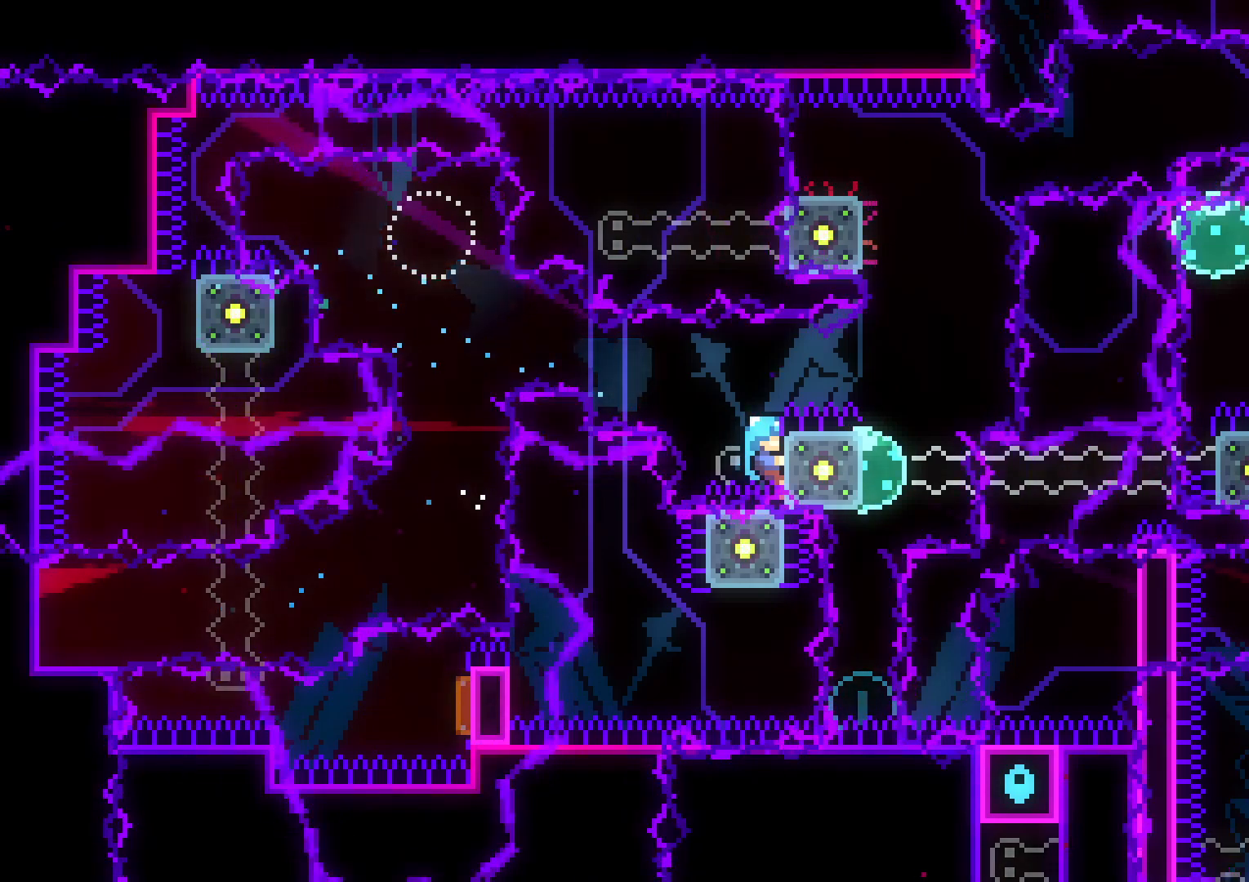
{"buttons": ["L2"], "left_stick": "center", "right_stick": "center", "events": []}
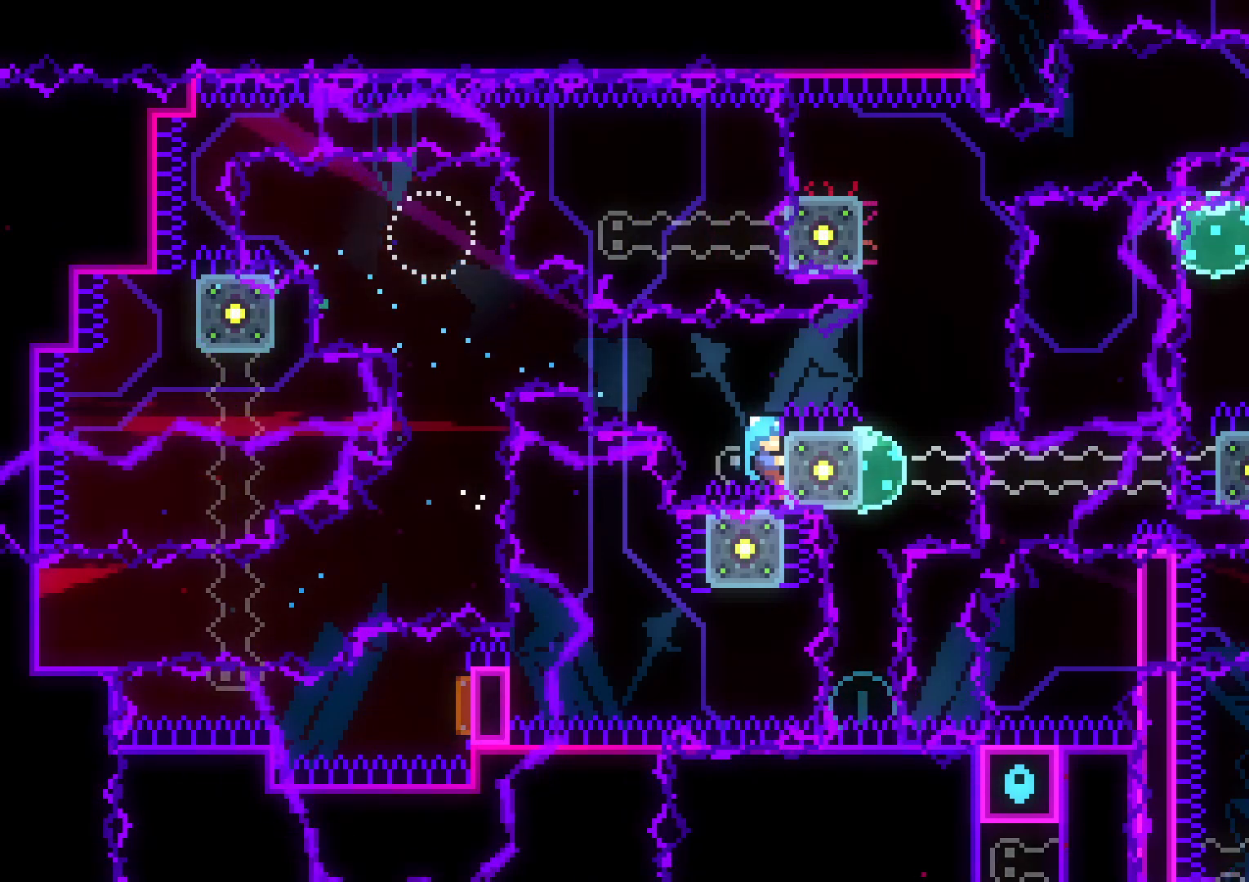
{"buttons": ["L2"], "left_stick": "center", "right_stick": "center", "events": []}
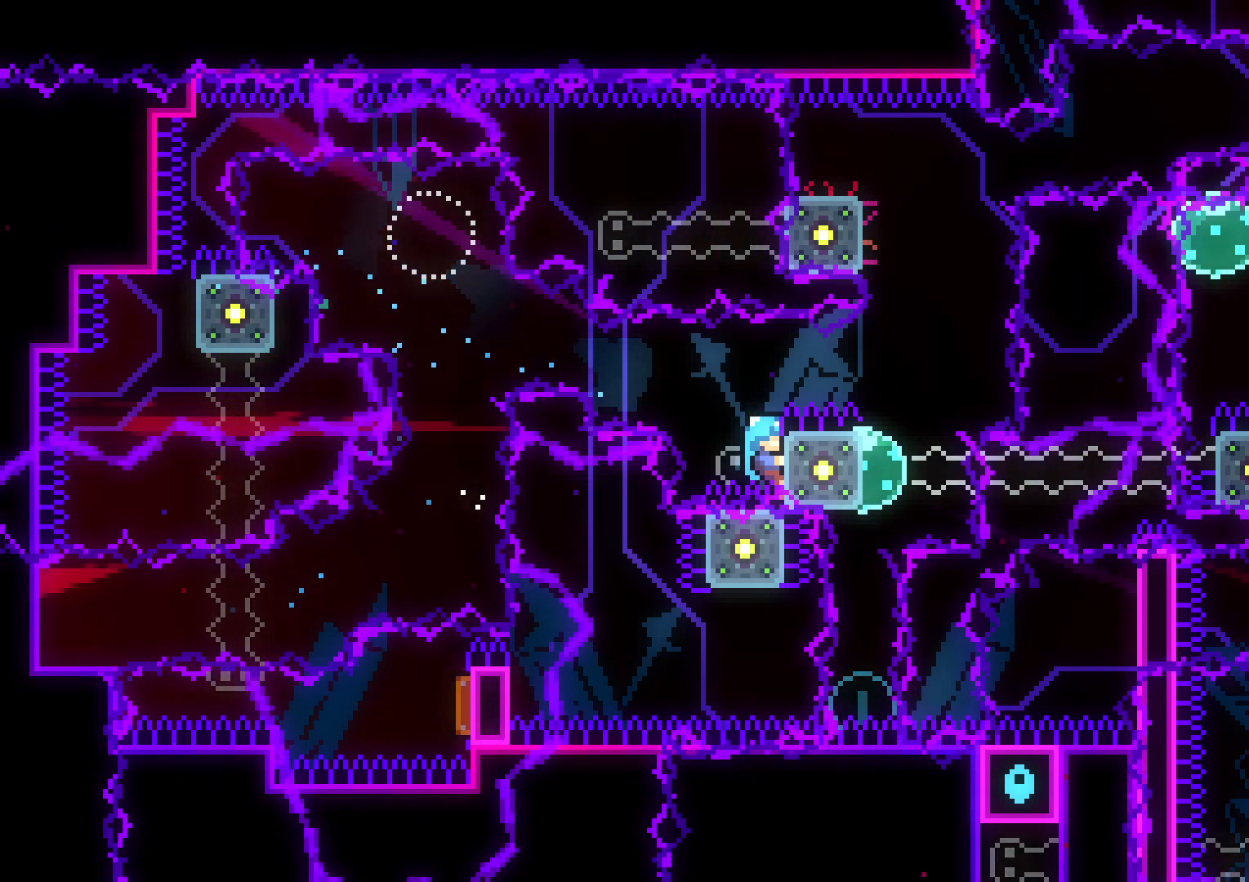
{"buttons": ["L2"], "left_stick": "center", "right_stick": "center", "events": []}
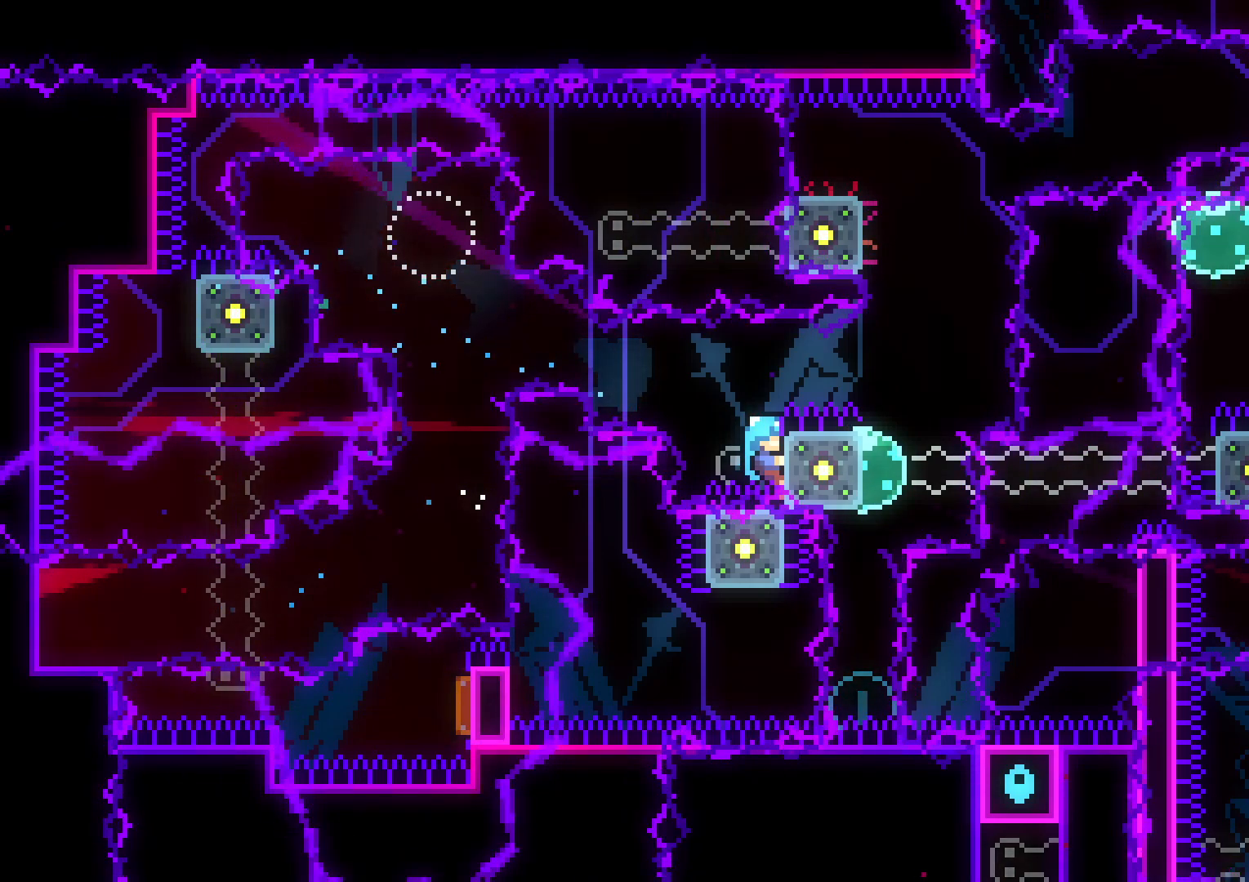
{"buttons": ["L2"], "left_stick": "center", "right_stick": "center", "events": []}
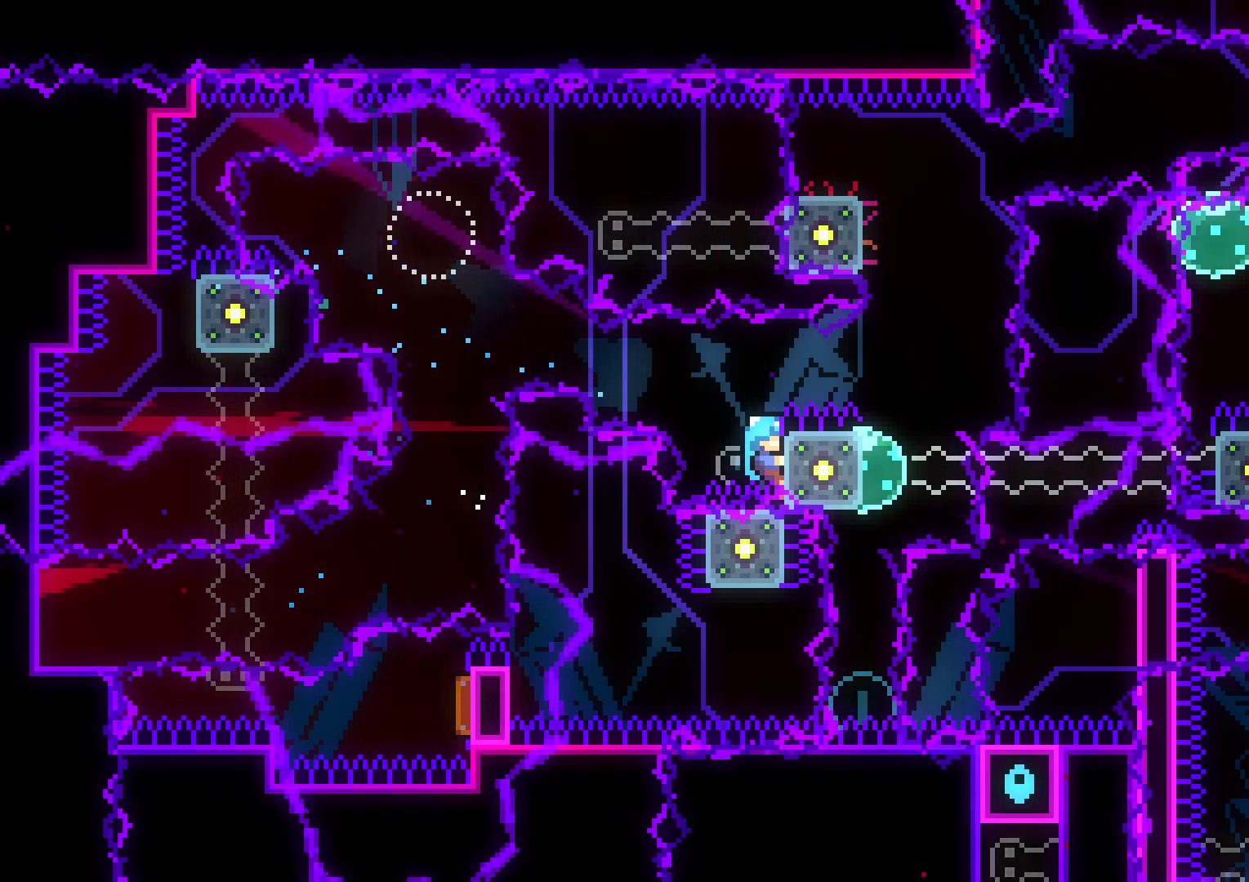
{"buttons": ["L2"], "left_stick": "center", "right_stick": "center", "events": []}
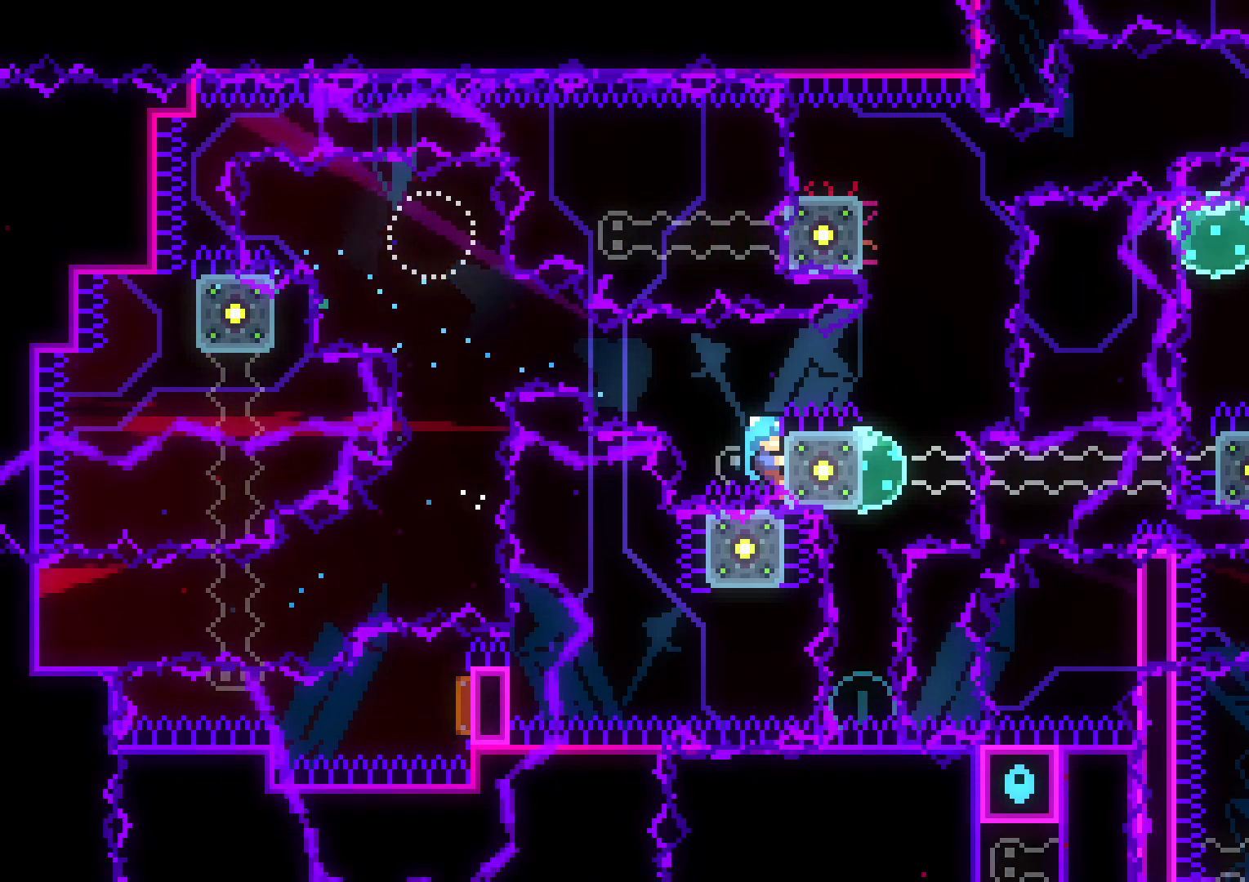
{"buttons": ["L2"], "left_stick": "center", "right_stick": "center", "events": []}
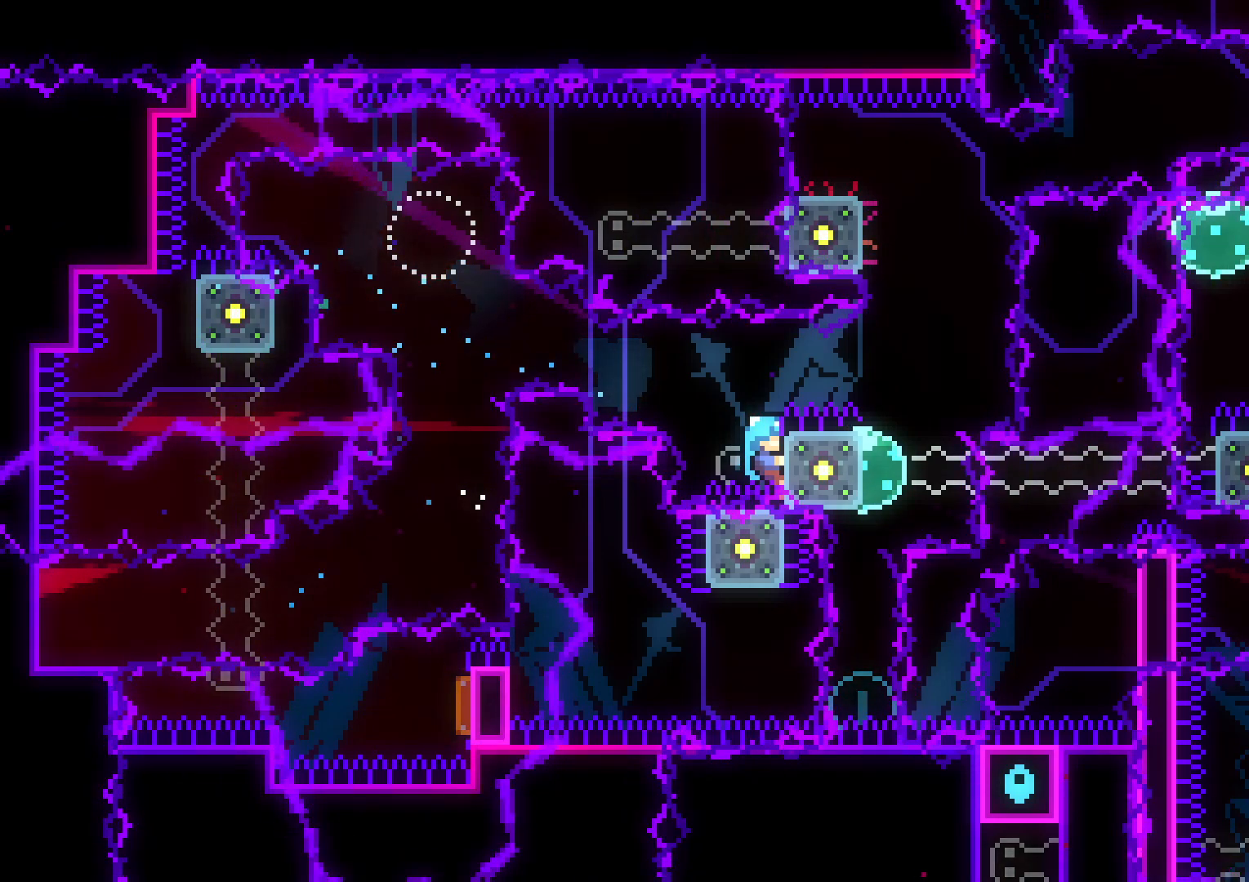
{"buttons": ["L2"], "left_stick": "center", "right_stick": "center", "events": []}
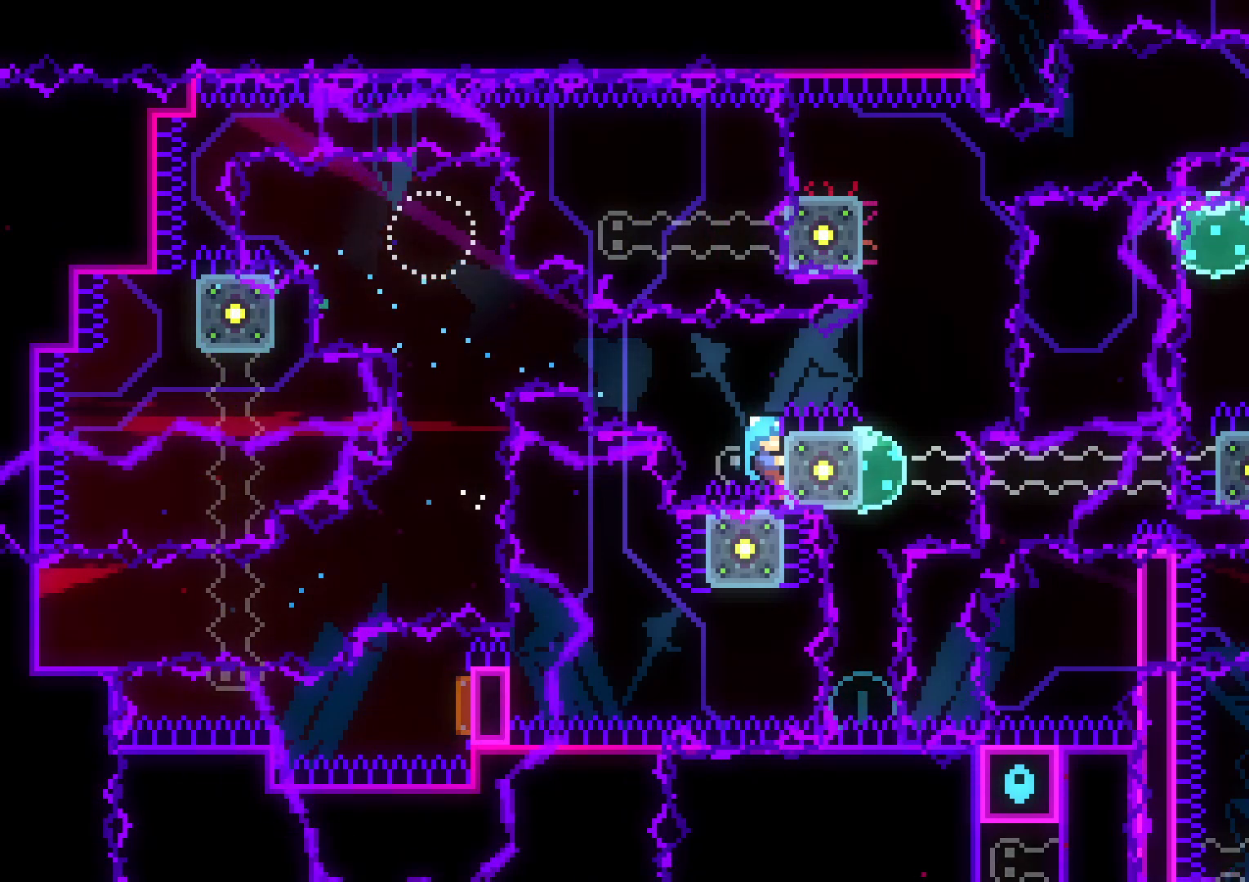
{"buttons": ["B", "L2", "DPAD_RIGHT"], "left_stick": "center", "right_stick": "center", "events": [[450, "B", "down"], [483, "DPAD_RIGHT", "down"]]}
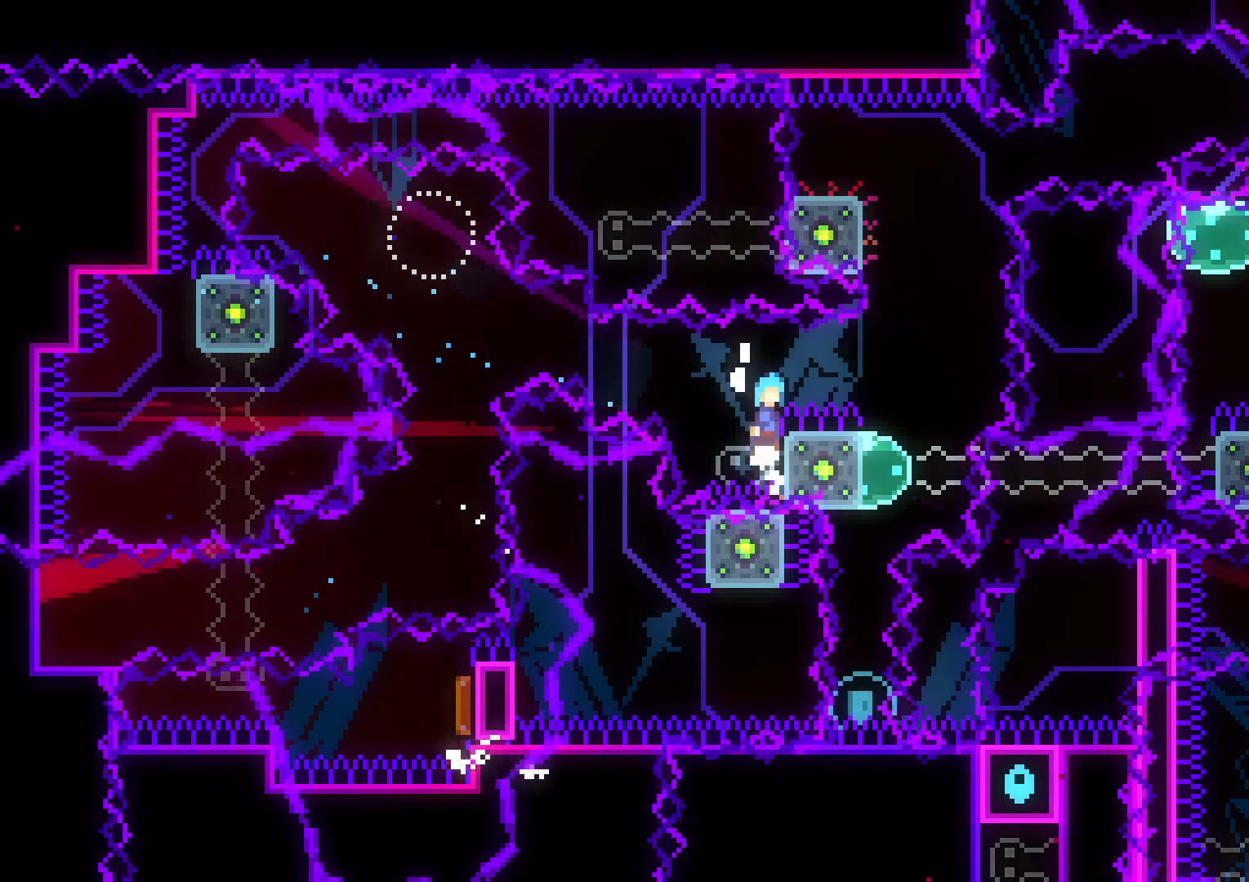
{"buttons": ["B", "DPAD_RIGHT"], "left_stick": "center", "right_stick": "center", "events": [[150, "DPAD_RIGHT", "up"], [283, "L2", "up"], [450, "DPAD_RIGHT", "down"]]}
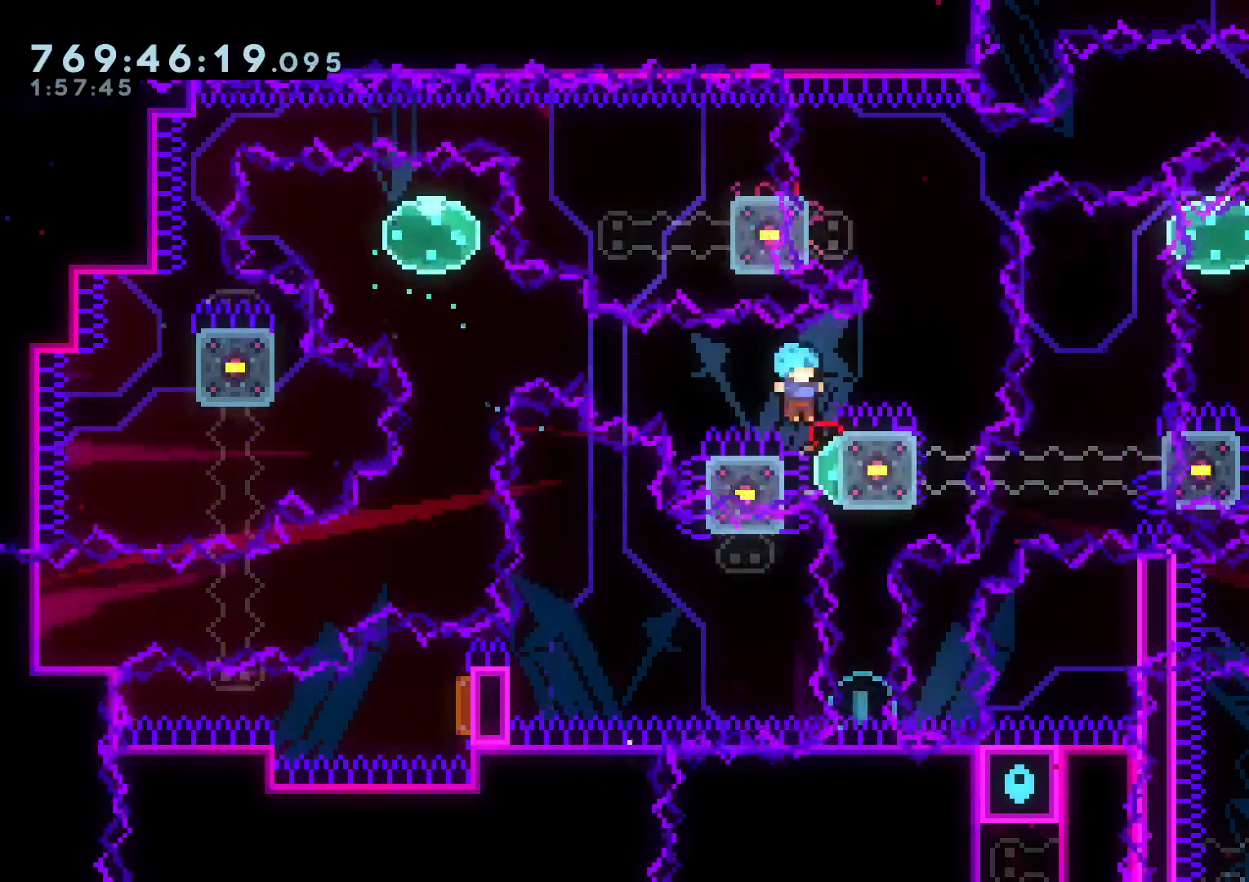
{"buttons": ["A"], "left_stick": "center", "right_stick": "center", "events": [[133, "DPAD_RIGHT", "up"], [267, "A", "down"], [300, "B", "up"], [433, "A", "up"], [500, "A", "down"]]}
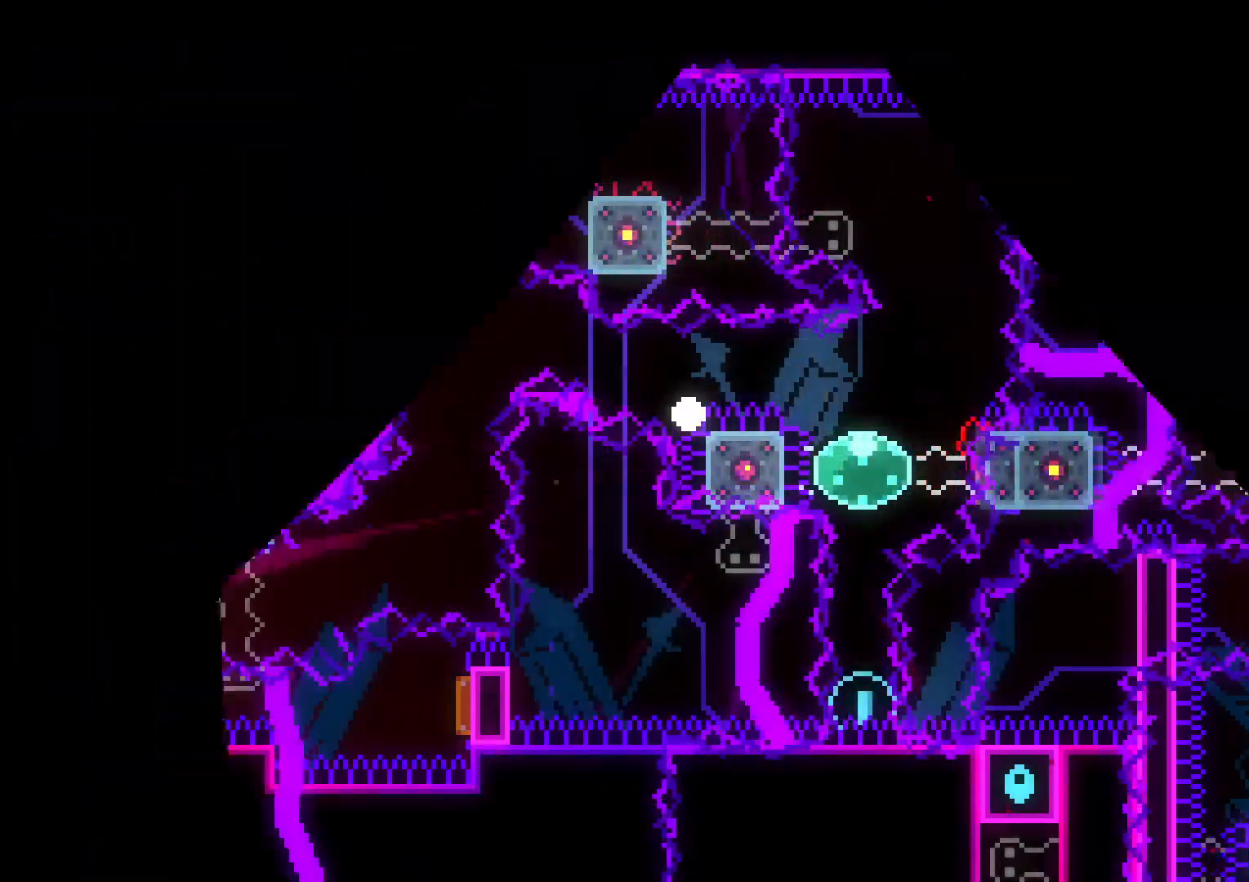
{"buttons": ["L2"], "left_stick": "center", "right_stick": "center", "events": [[117, "A", "up"], [217, "DPAD_RIGHT", "down"], [217, "L2", "down"], [400, "DPAD_RIGHT", "up"]]}